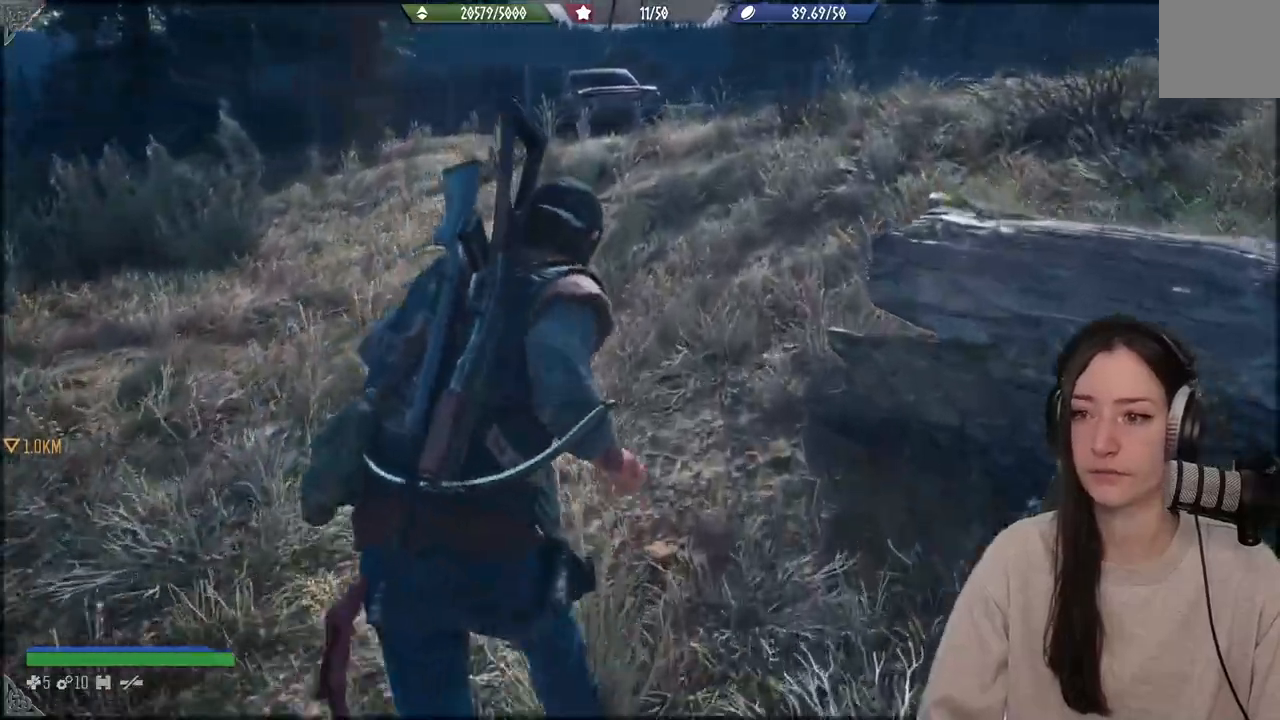
Gameplay with a controller (Xbox layout); each line is a JSON object with the inputs held at the frame after it. "events" lists button and stick changes between this image and that frame as [ms after this image, input, new state], when the widget could be followed in between. Not read: L3.
{"buttons": [], "left_stick": "up", "right_stick": "center", "events": []}
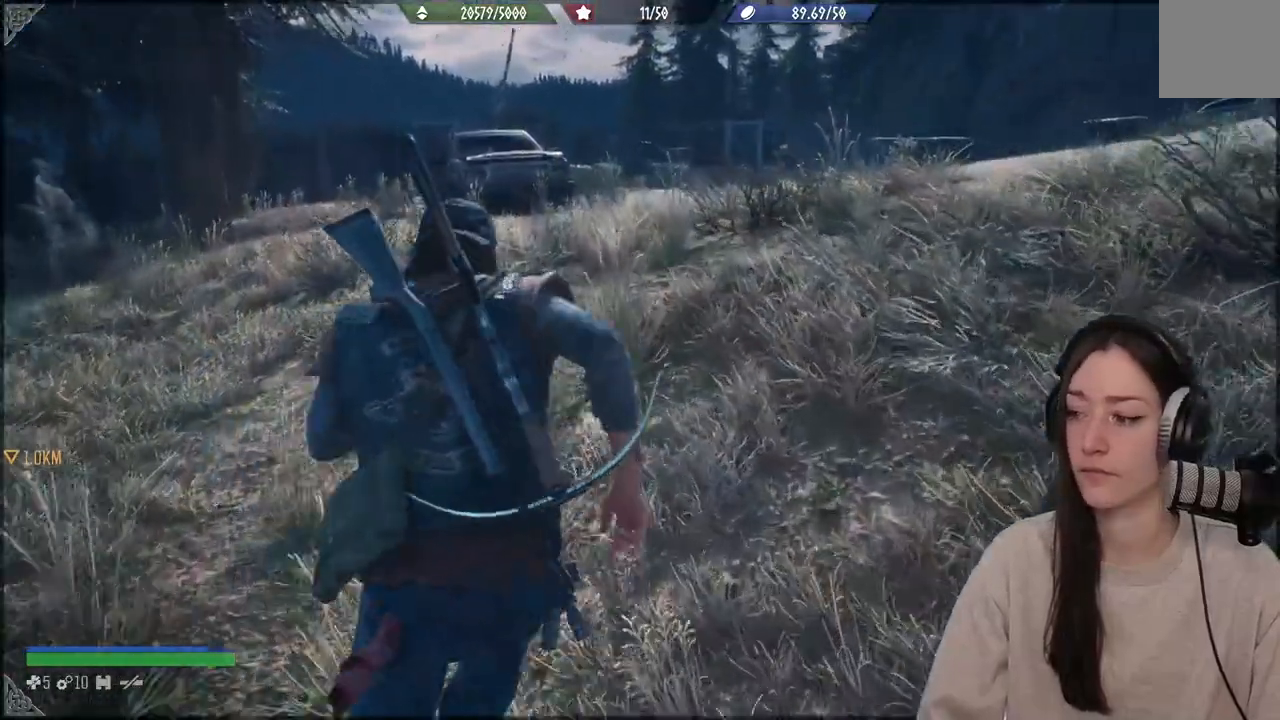
{"buttons": [], "left_stick": "up", "right_stick": "center", "events": []}
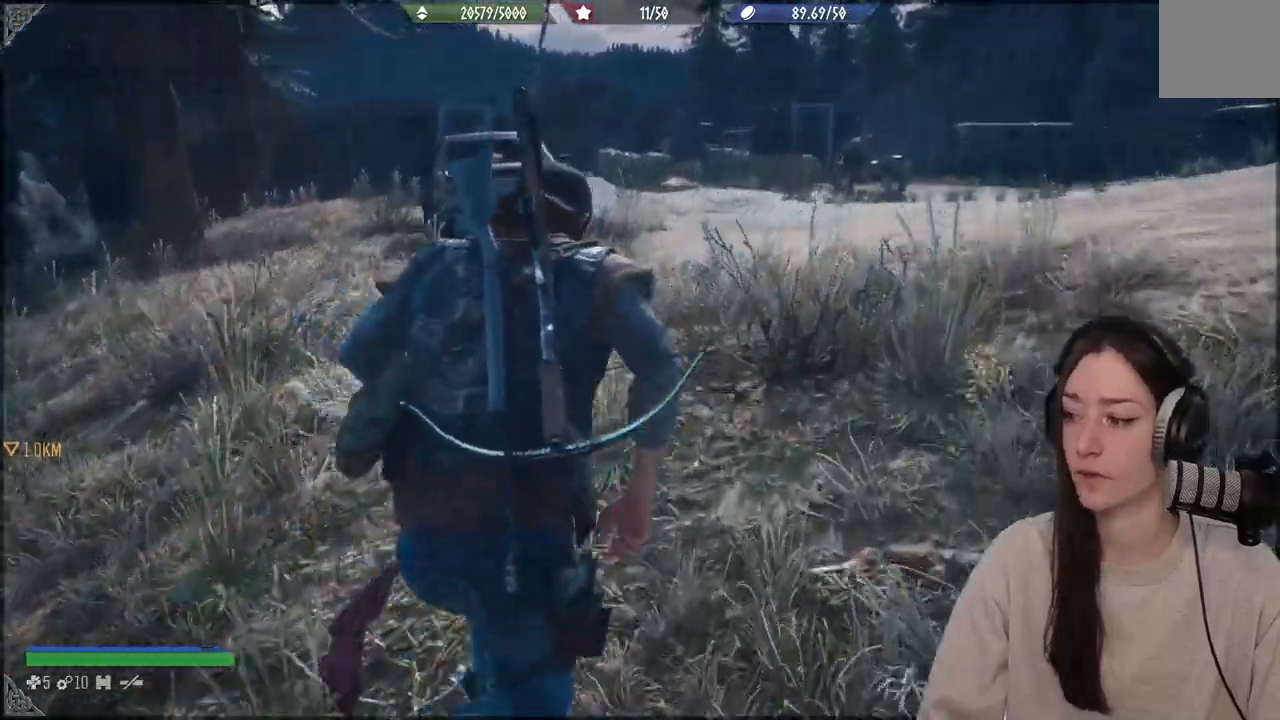
{"buttons": [], "left_stick": "up", "right_stick": "center", "events": []}
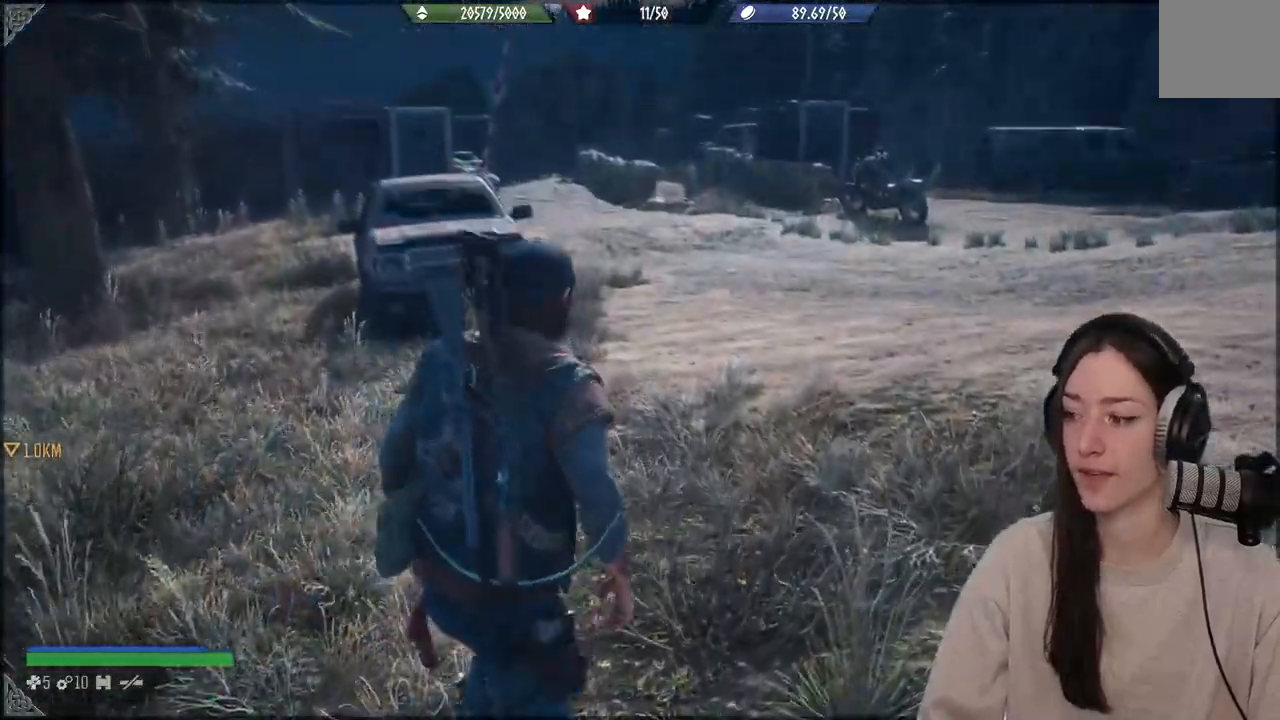
{"buttons": [], "left_stick": "up", "right_stick": "center", "events": []}
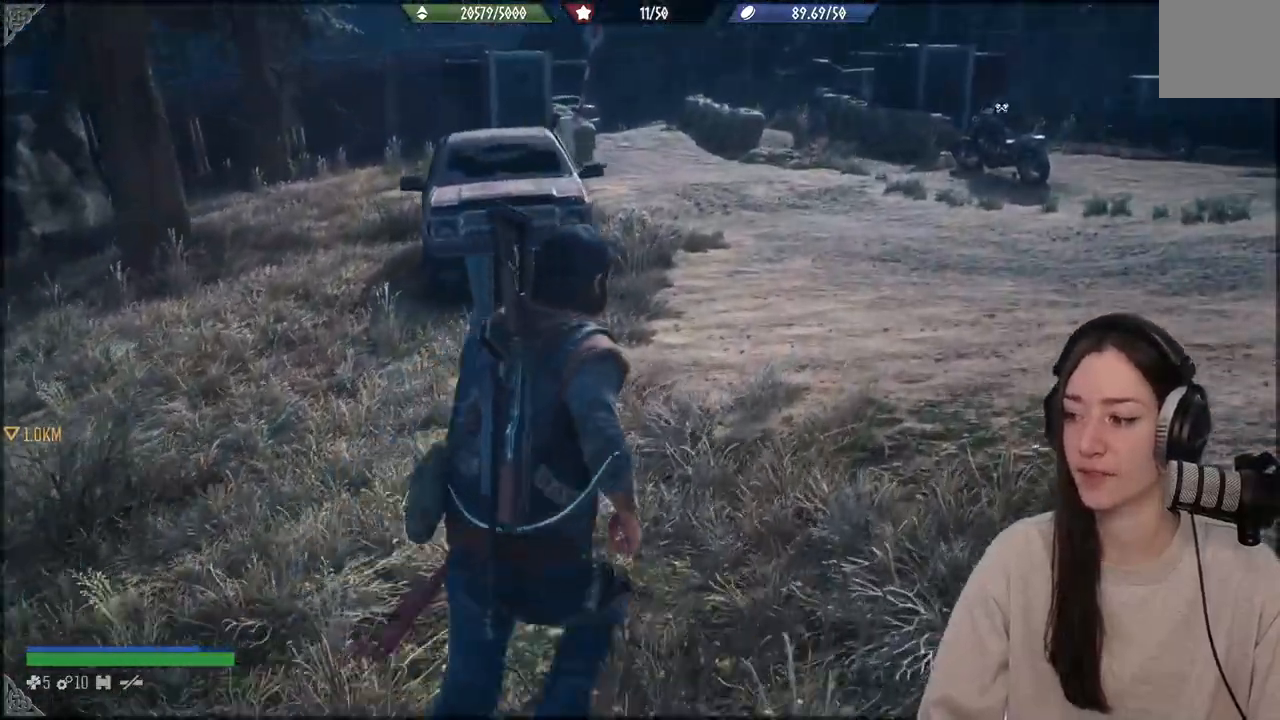
{"buttons": [], "left_stick": "up", "right_stick": "center", "events": []}
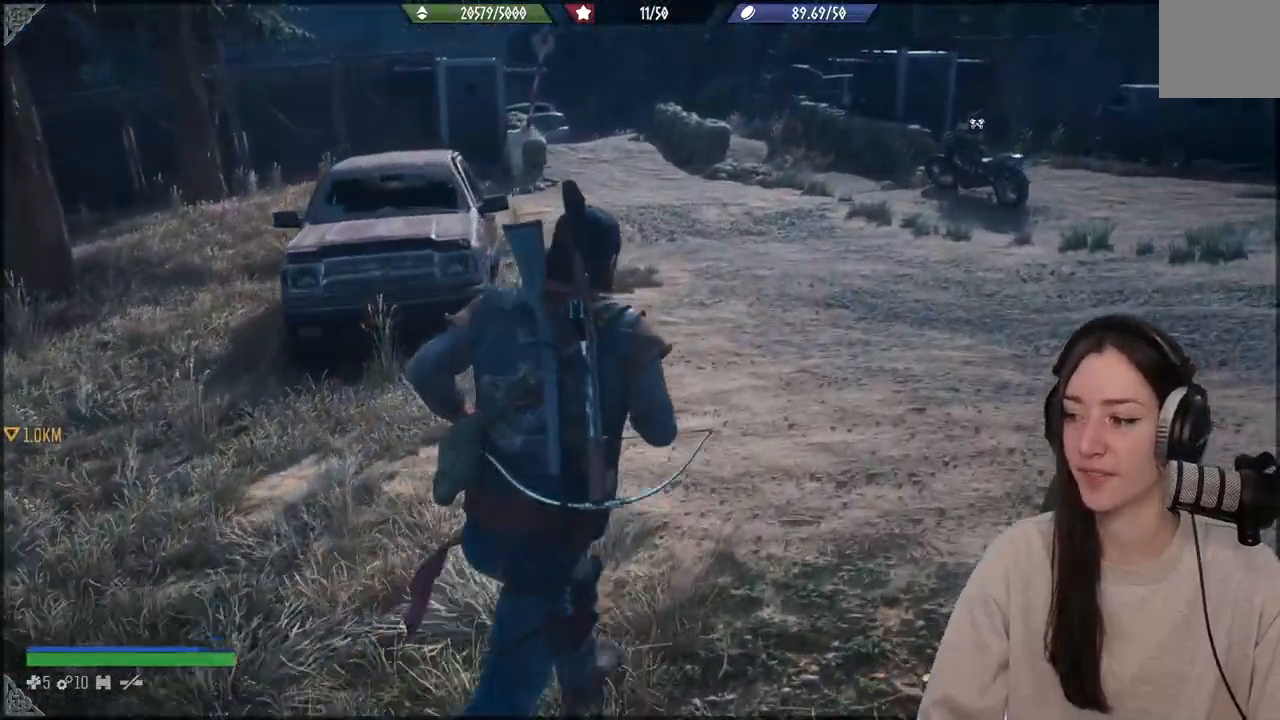
{"buttons": [], "left_stick": "up", "right_stick": "center", "events": []}
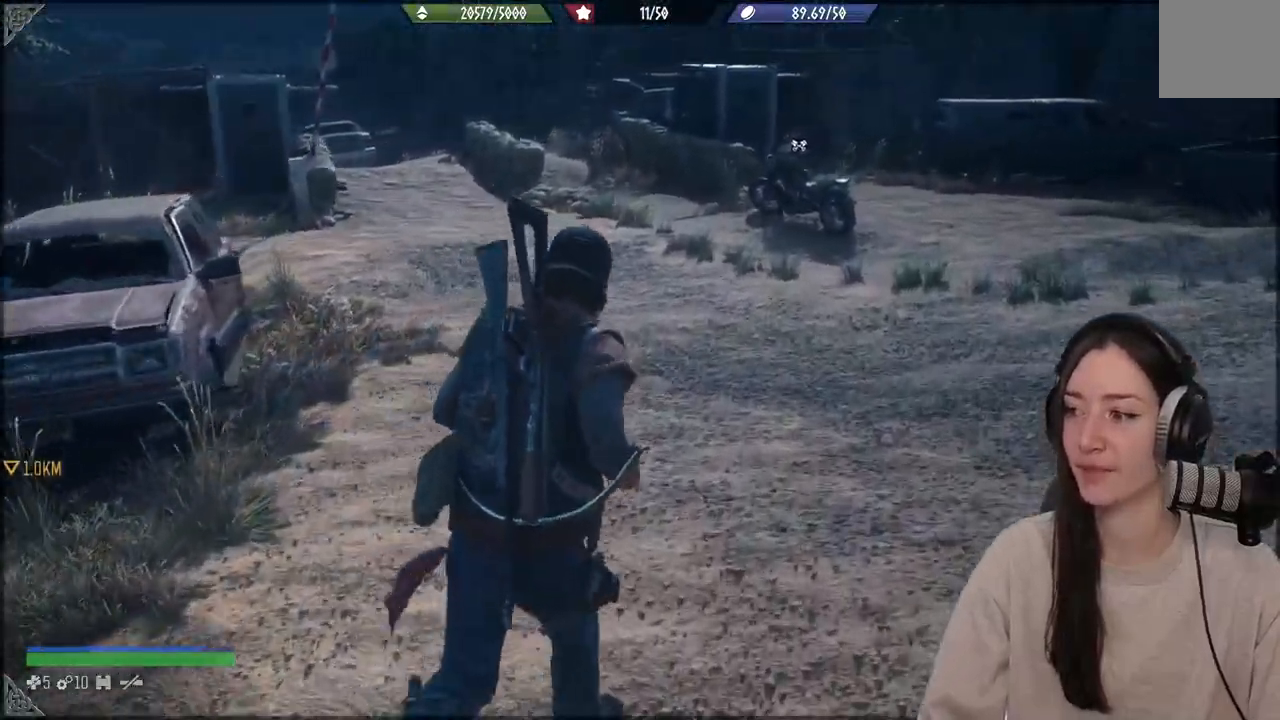
{"buttons": [], "left_stick": "up", "right_stick": "center", "events": []}
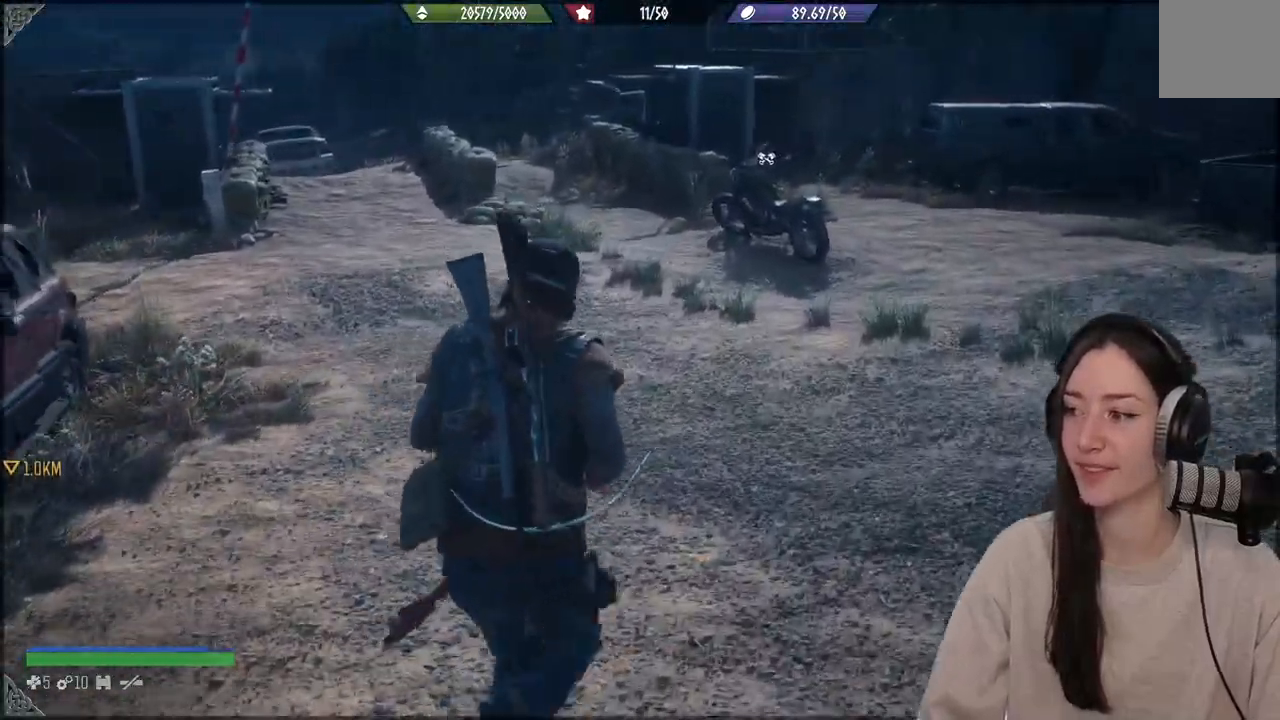
{"buttons": [], "left_stick": "up", "right_stick": "center", "events": []}
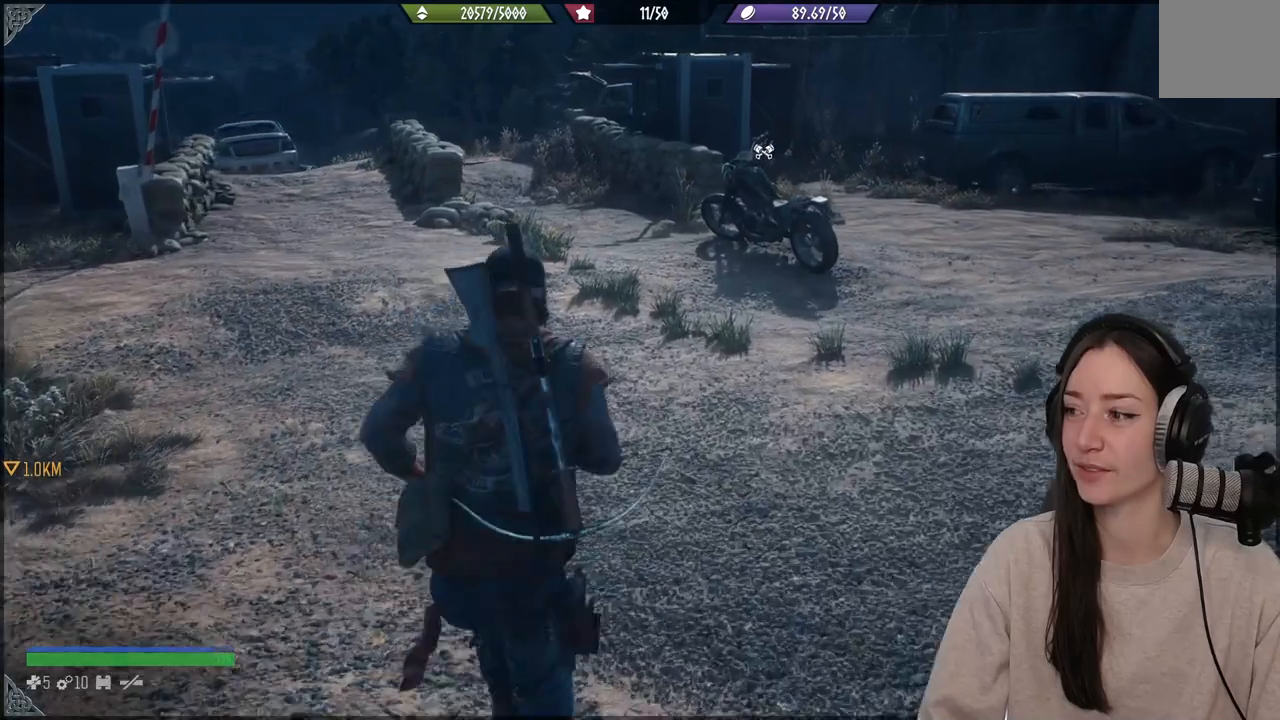
{"buttons": [], "left_stick": "up", "right_stick": "down-right", "events": [[217, "right_stick", "down"], [400, "right_stick", "down-right"]]}
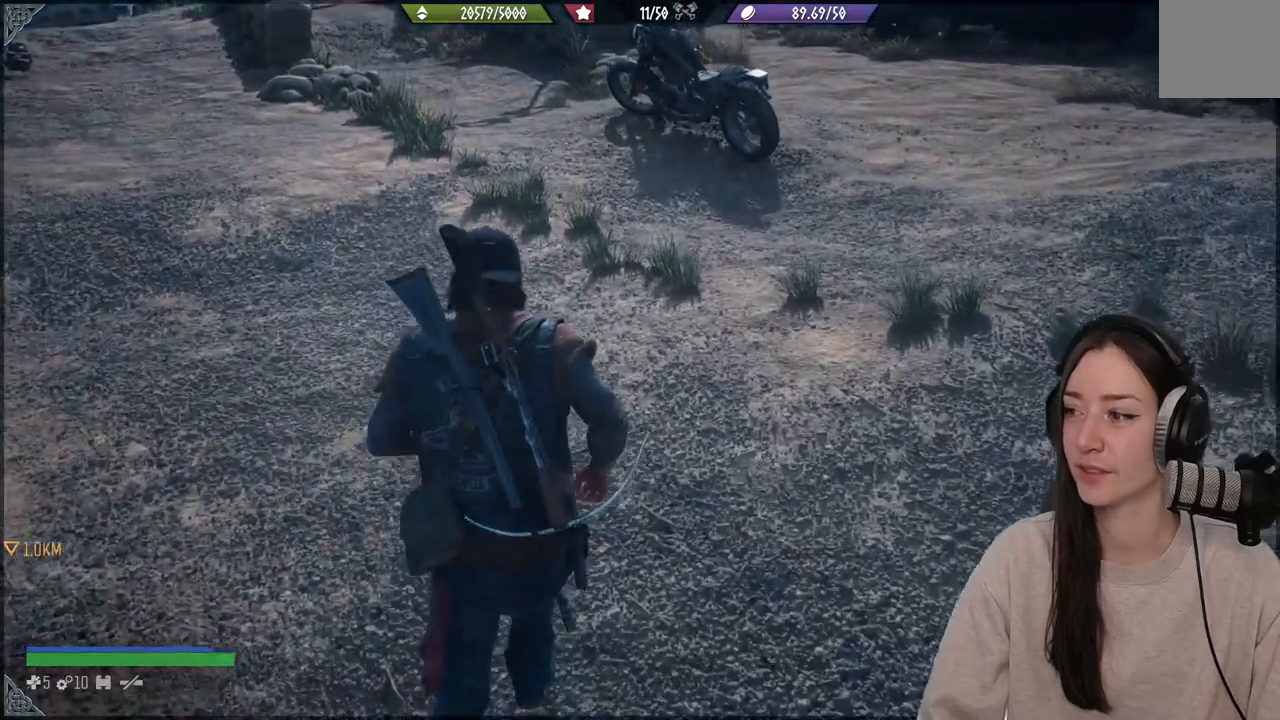
{"buttons": [], "left_stick": "up", "right_stick": "center", "events": [[17, "right_stick", "center"]]}
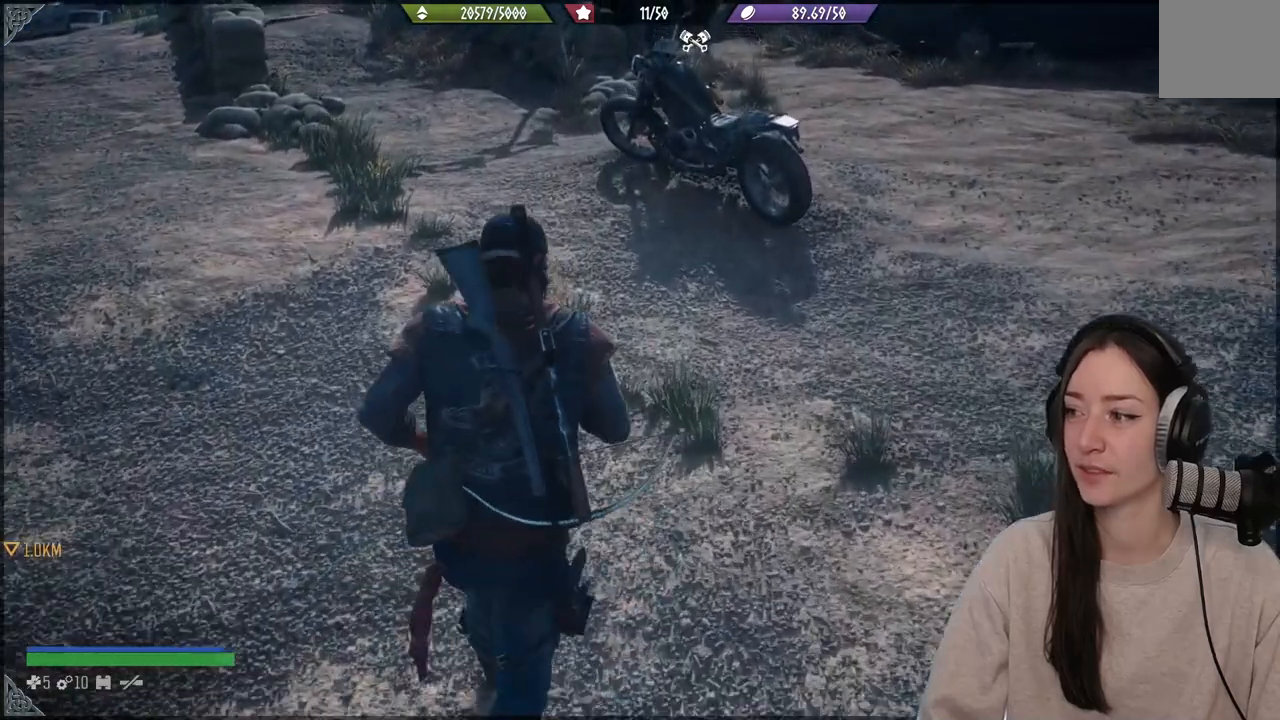
{"buttons": [], "left_stick": "up", "right_stick": "center", "events": []}
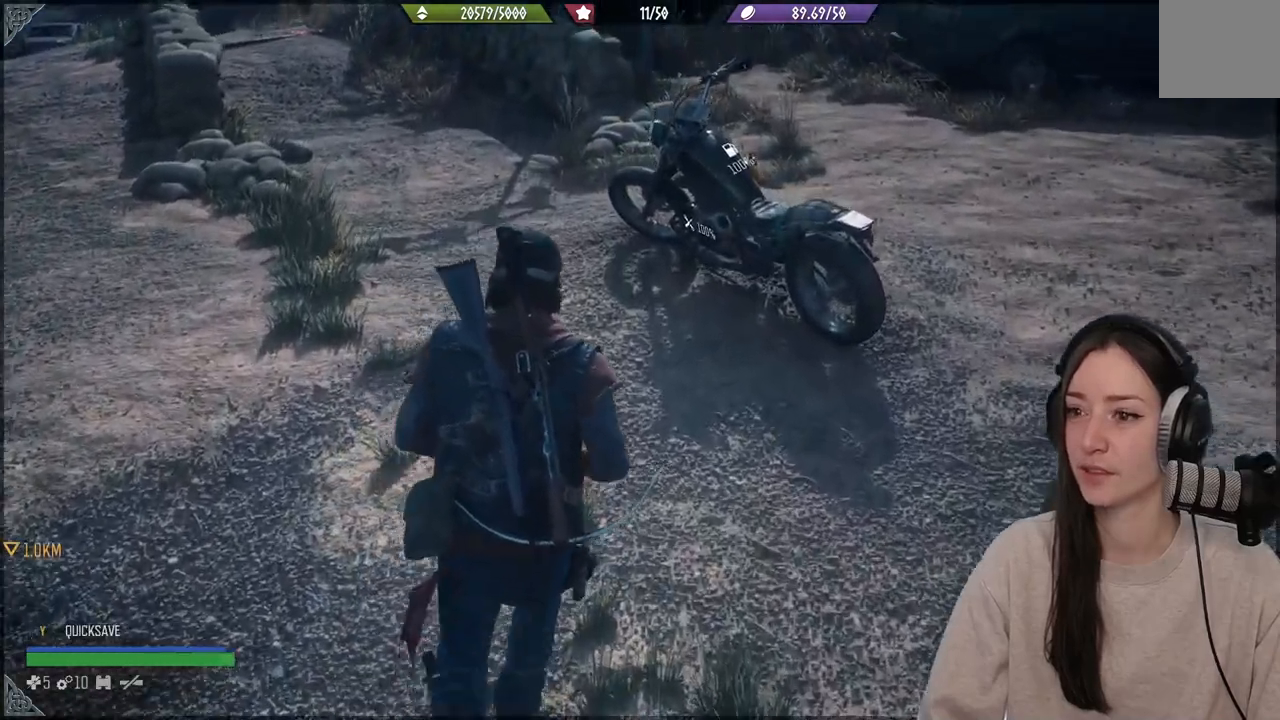
{"buttons": [], "left_stick": "up", "right_stick": "center", "events": []}
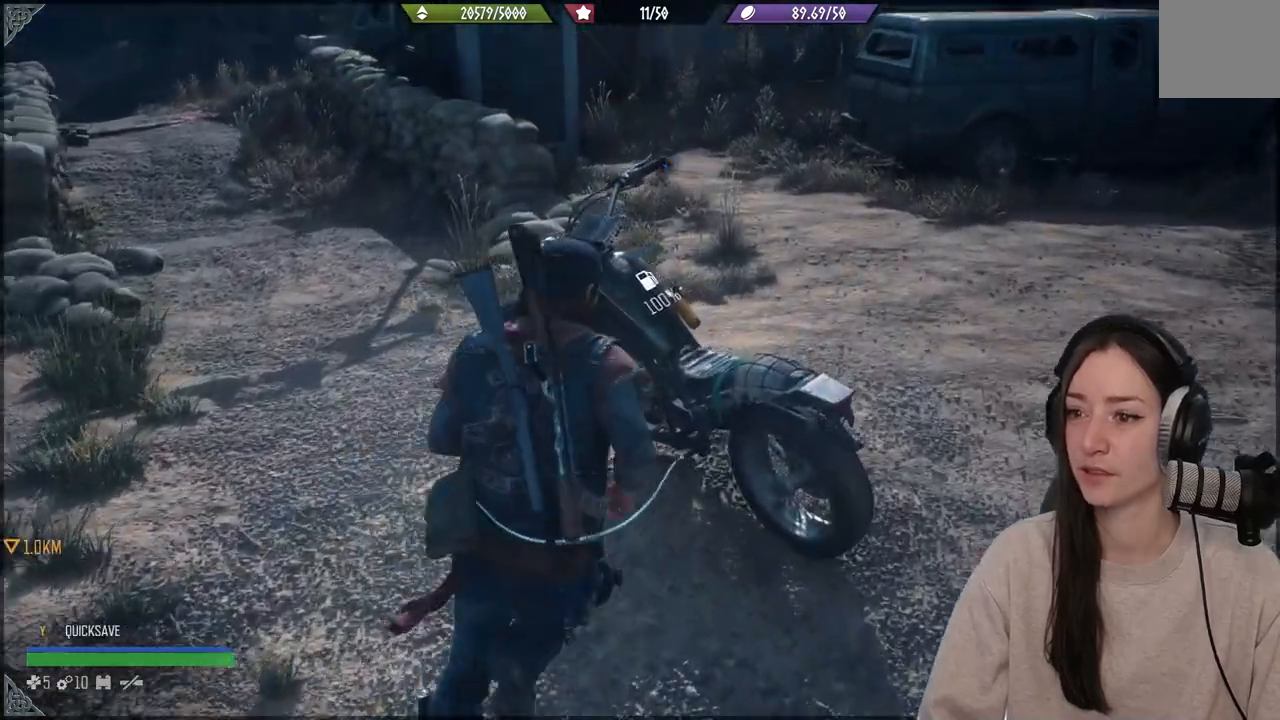
{"buttons": [], "left_stick": "center", "right_stick": "center", "events": [[200, "left_stick", "center"]]}
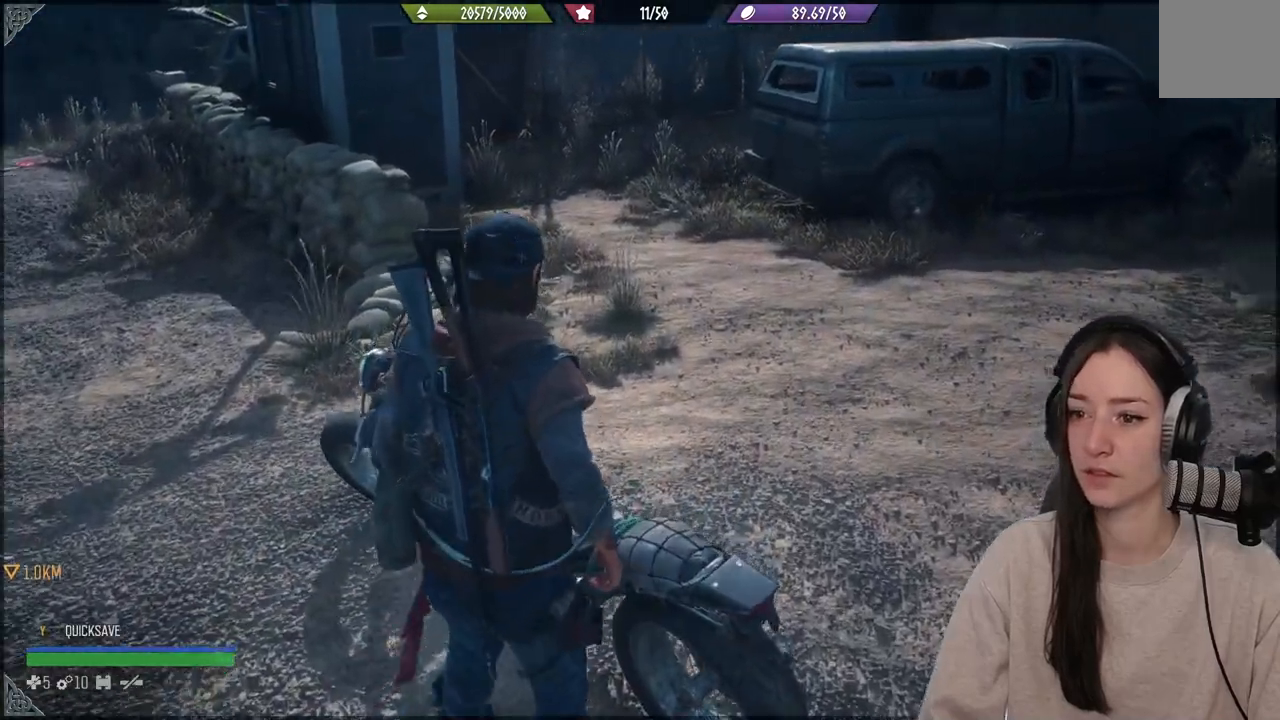
{"buttons": ["X"], "left_stick": "center", "right_stick": "center", "events": [[167, "X", "down"]]}
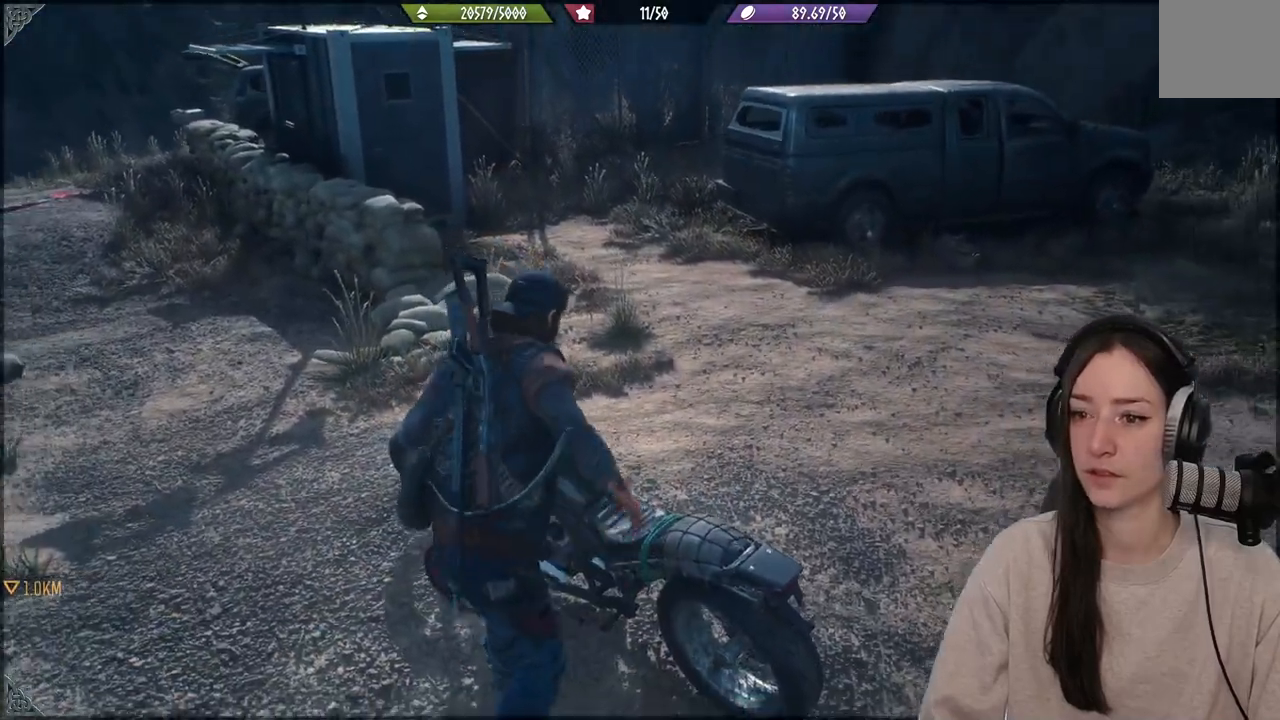
{"buttons": [], "left_stick": "center", "right_stick": "up-left", "events": [[17, "X", "up"], [383, "right_stick", "up-left"]]}
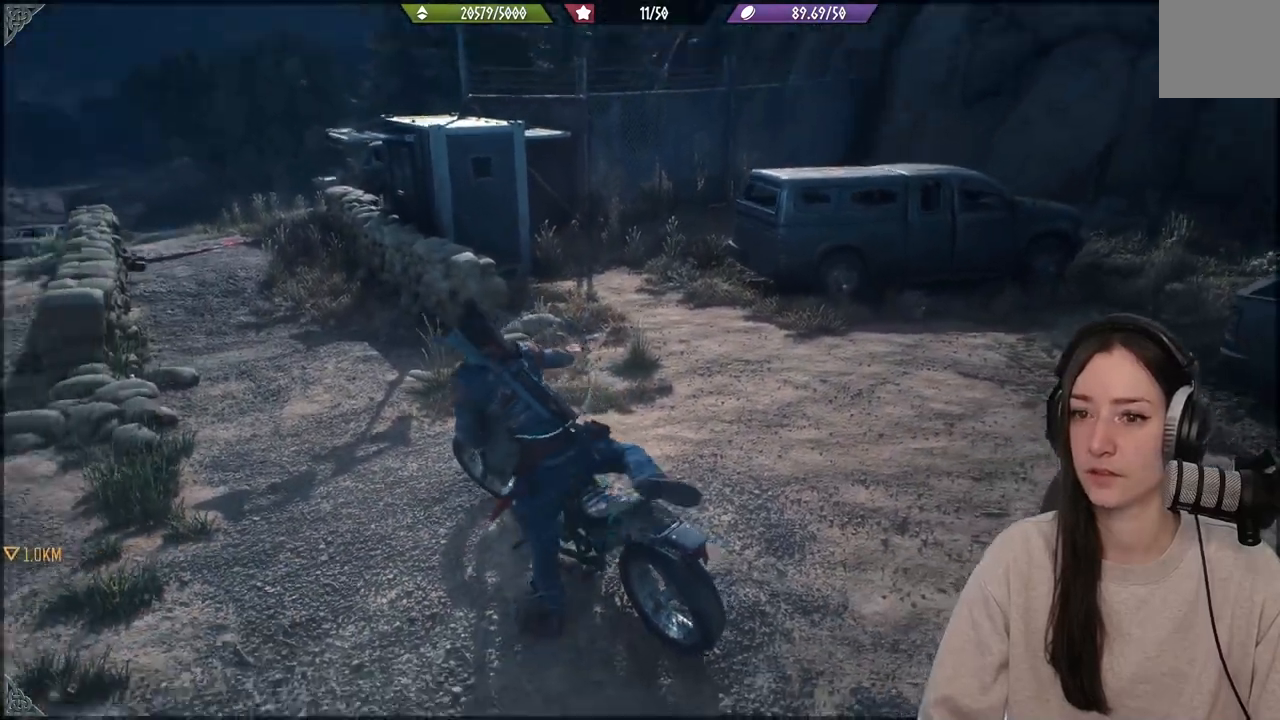
{"buttons": [], "left_stick": "center", "right_stick": "center", "events": [[450, "right_stick", "center"]]}
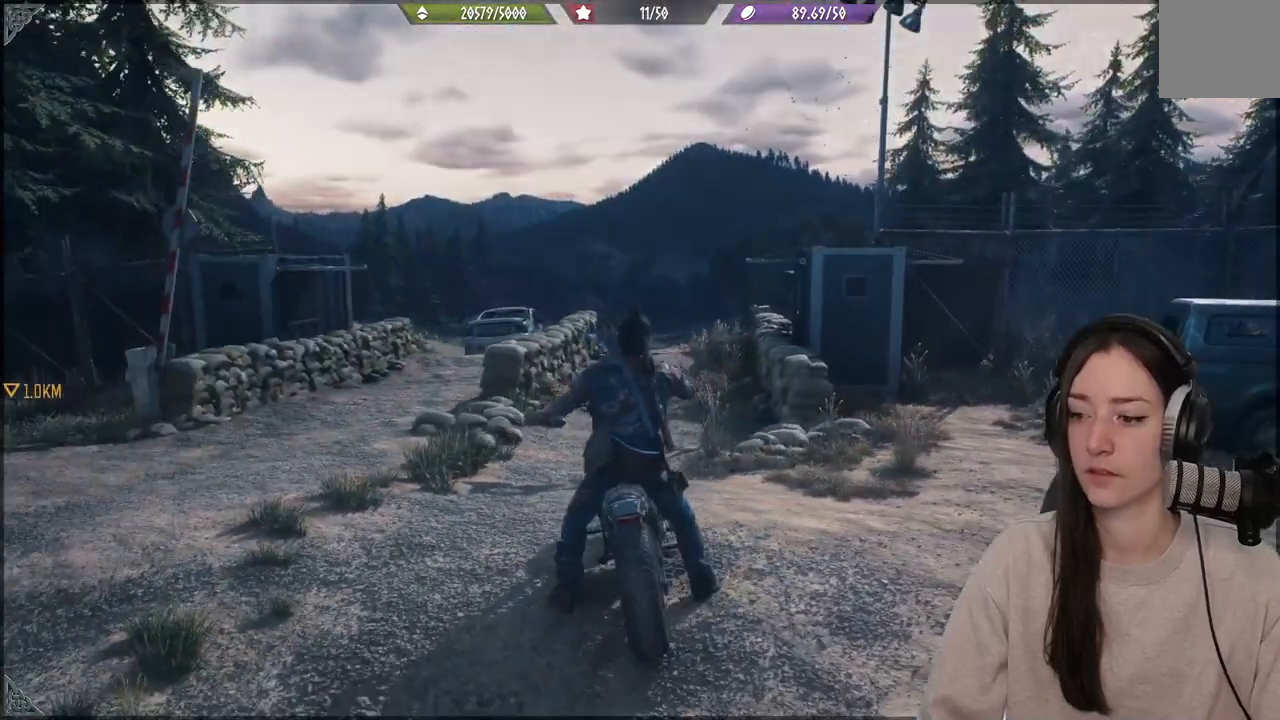
{"buttons": [], "left_stick": "center", "right_stick": "down-left", "events": [[467, "right_stick", "down-left"]]}
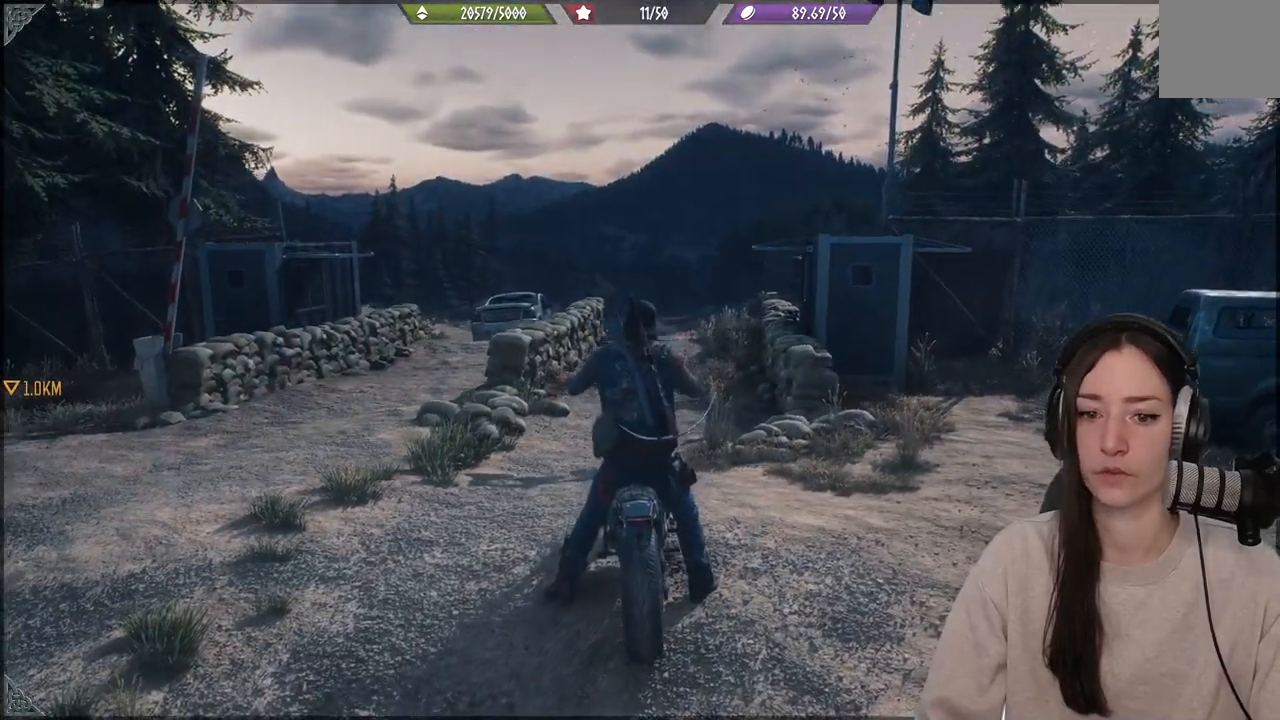
{"buttons": [], "left_stick": "center", "right_stick": "center", "events": [[250, "right_stick", "center"]]}
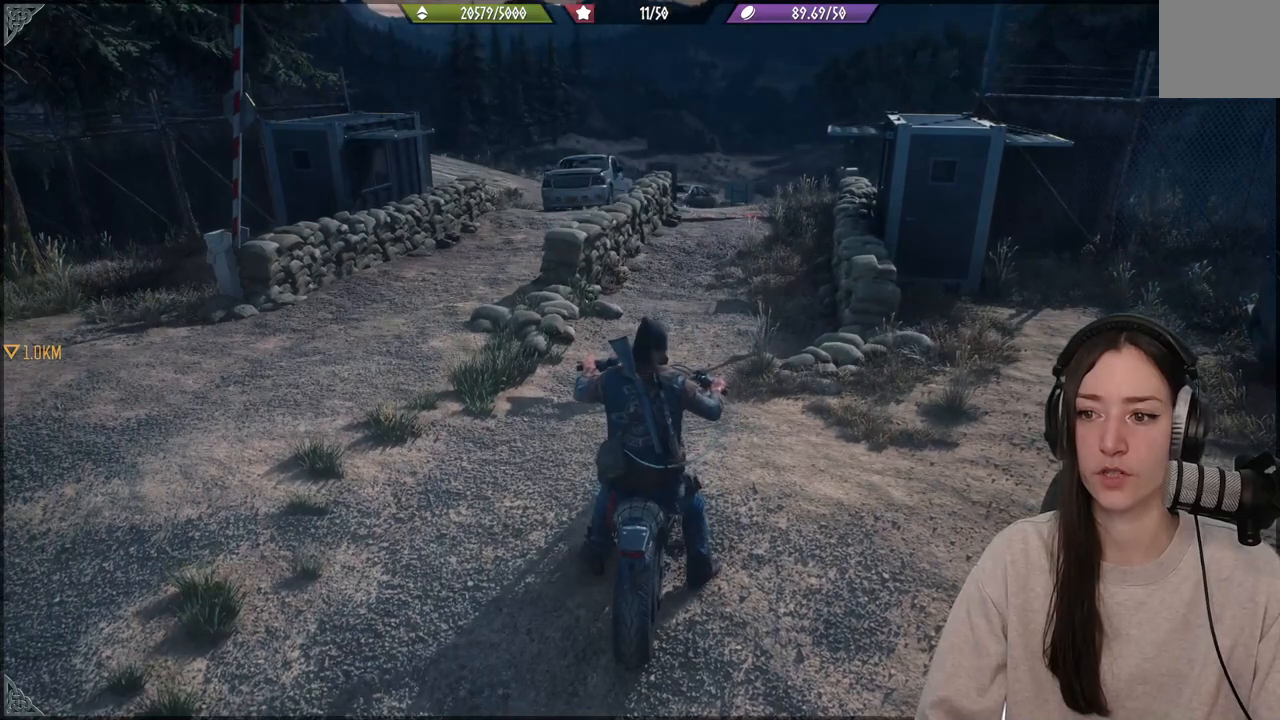
{"buttons": [], "left_stick": "center", "right_stick": "center", "events": []}
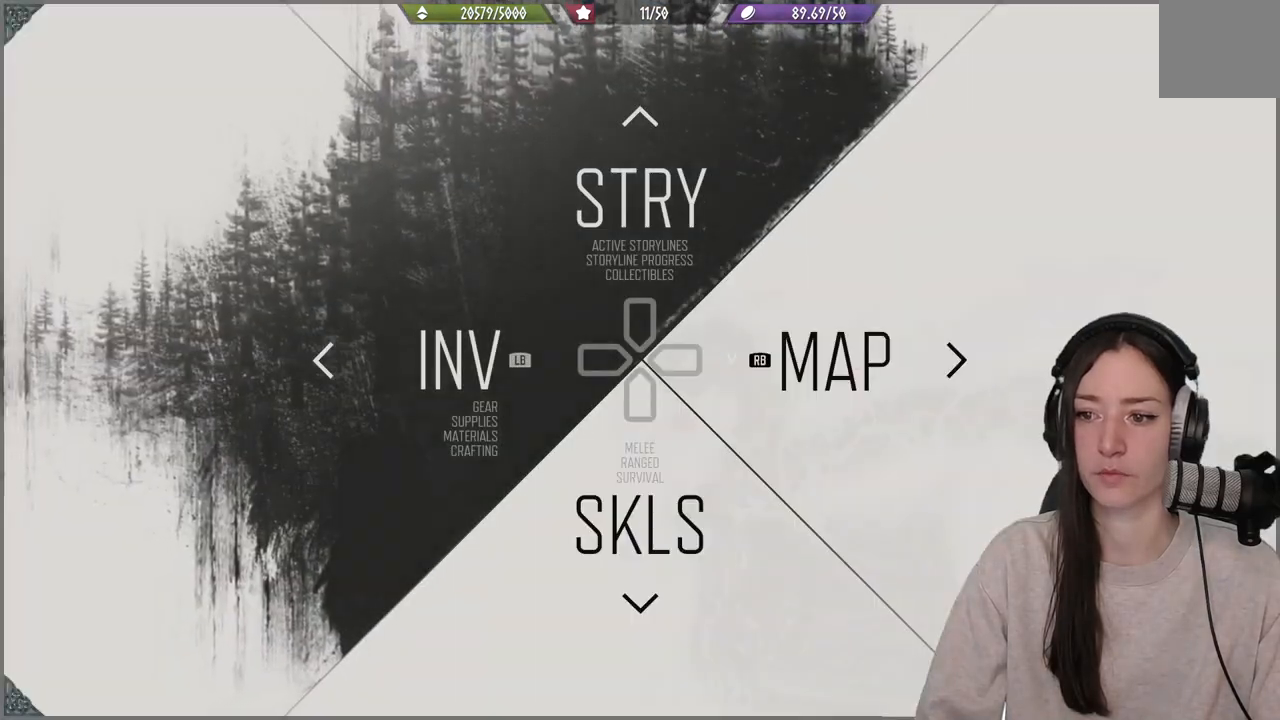
{"buttons": [], "left_stick": "center", "right_stick": "center", "events": []}
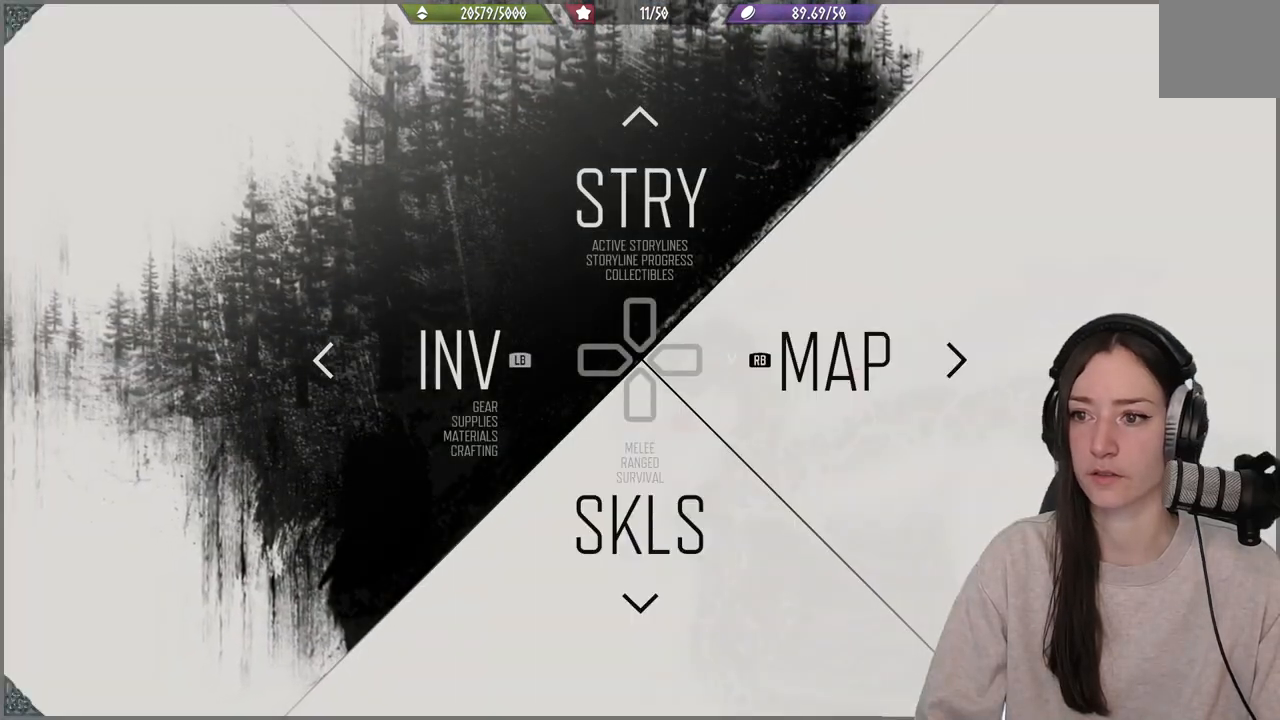
{"buttons": [], "left_stick": "center", "right_stick": "center", "events": []}
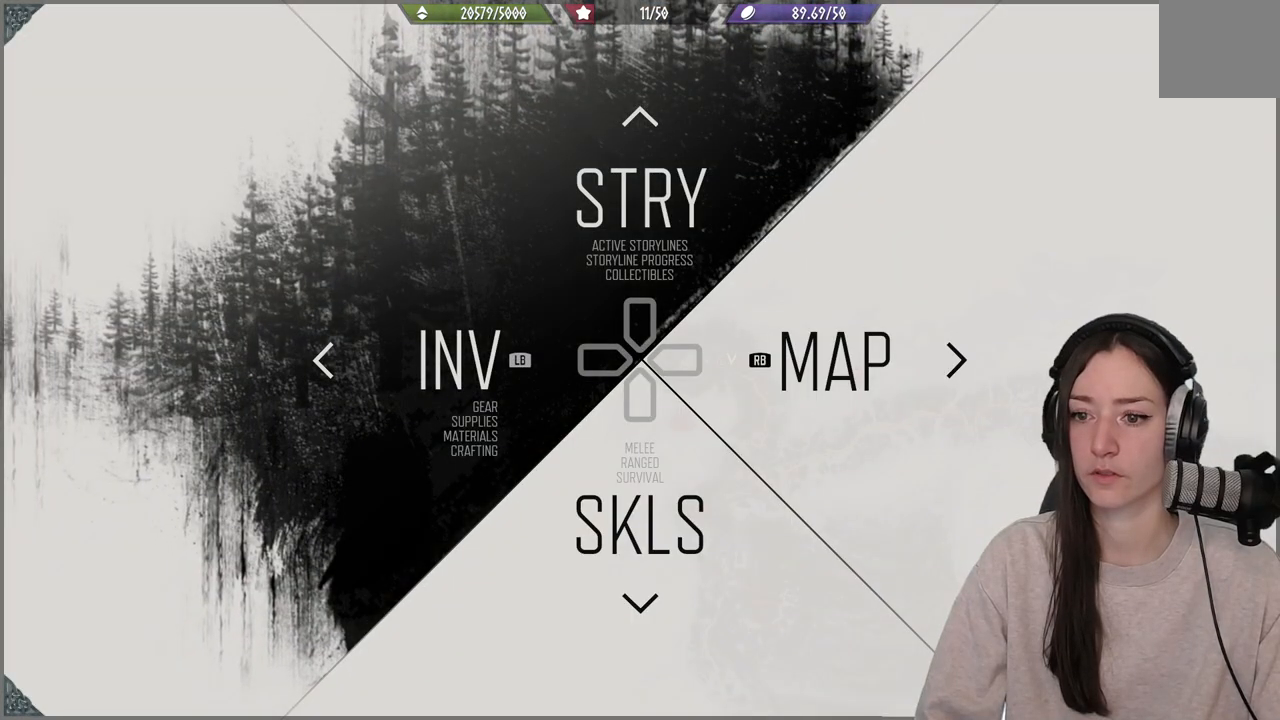
{"buttons": [], "left_stick": "center", "right_stick": "center", "events": [[183, "R1", "down"], [433, "R1", "up"]]}
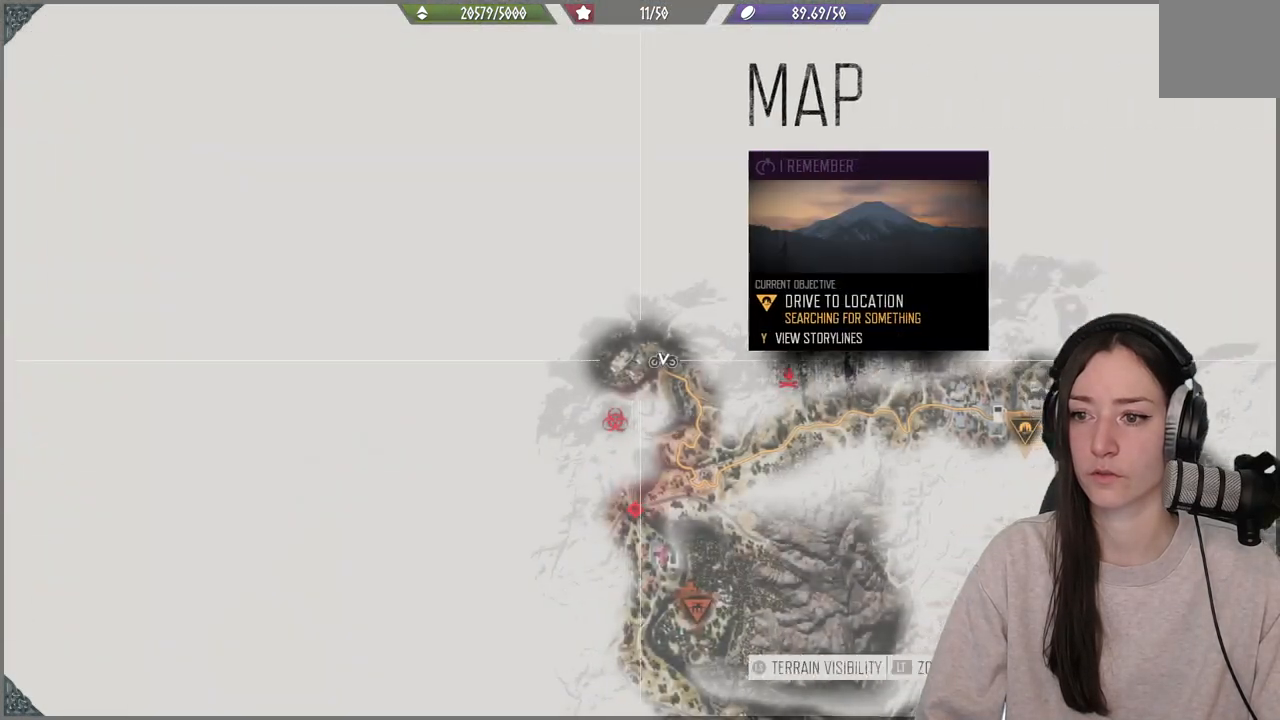
{"buttons": [], "left_stick": "center", "right_stick": "center", "events": []}
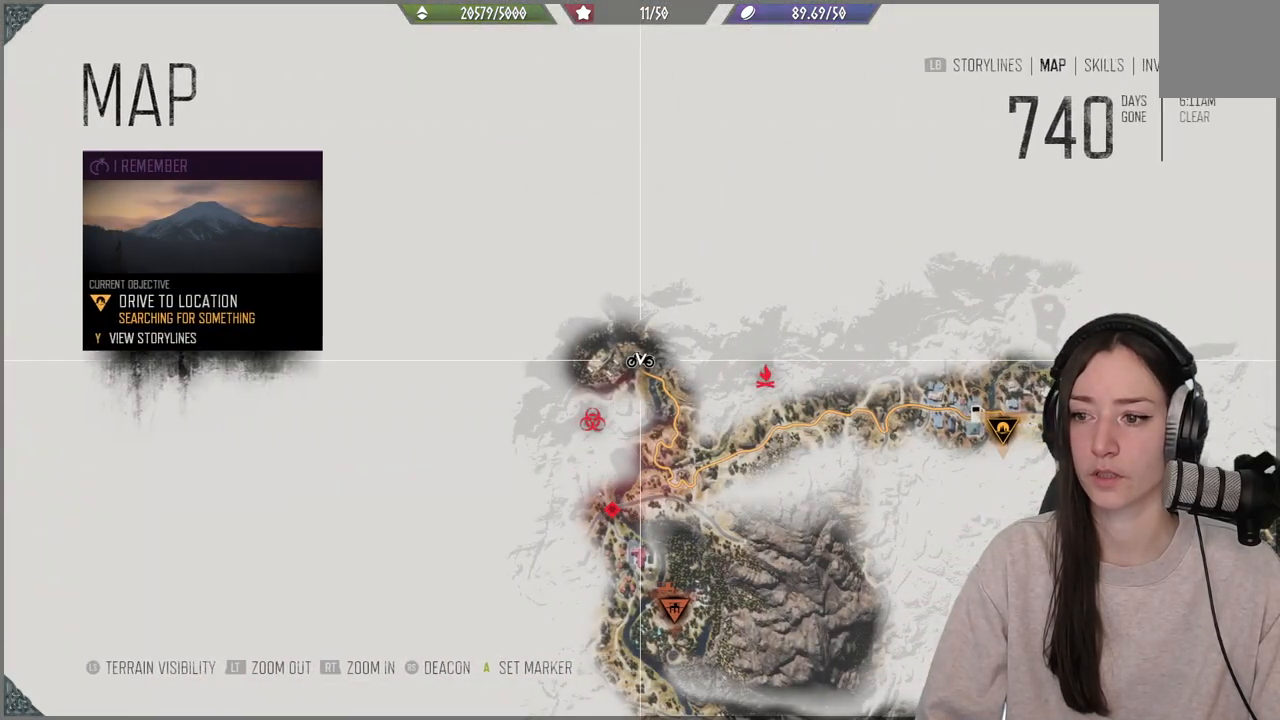
{"buttons": [], "left_stick": "center", "right_stick": "center", "events": []}
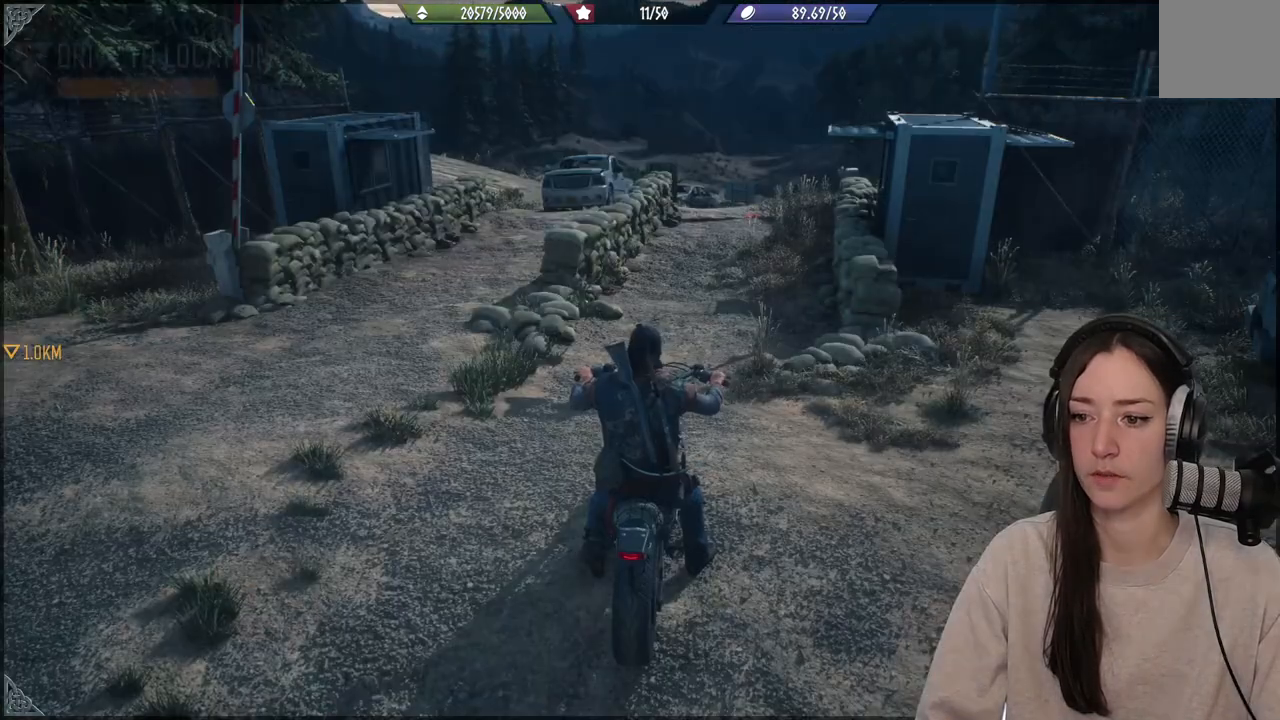
{"buttons": [], "left_stick": "center", "right_stick": "center", "events": []}
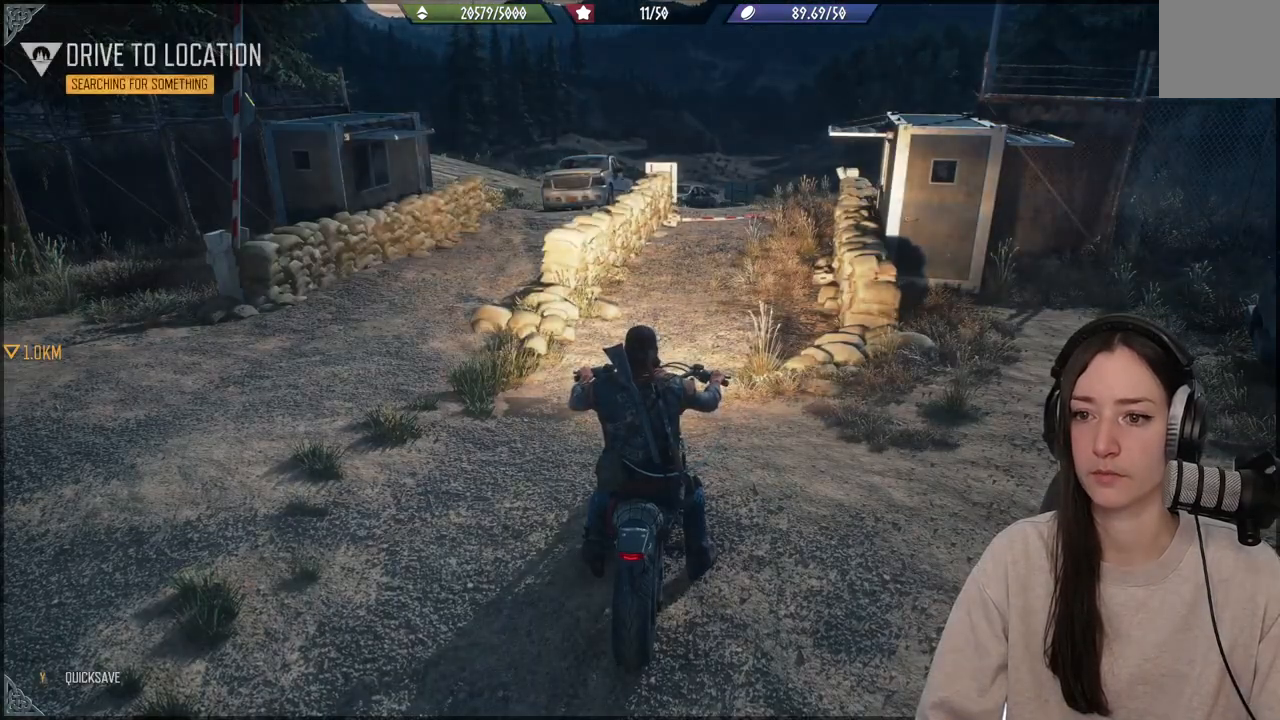
{"buttons": [], "left_stick": "center", "right_stick": "center", "events": [[83, "SELECT", "down"], [217, "SELECT", "up"]]}
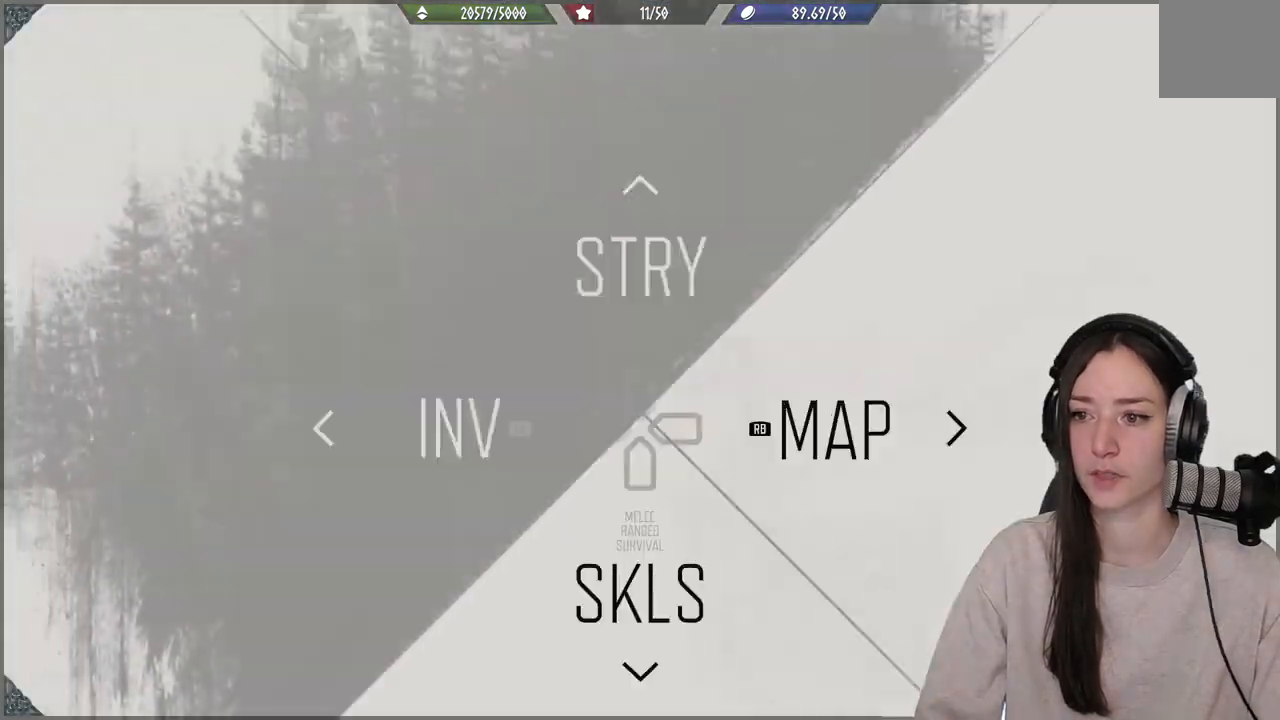
{"buttons": [], "left_stick": "center", "right_stick": "center", "events": []}
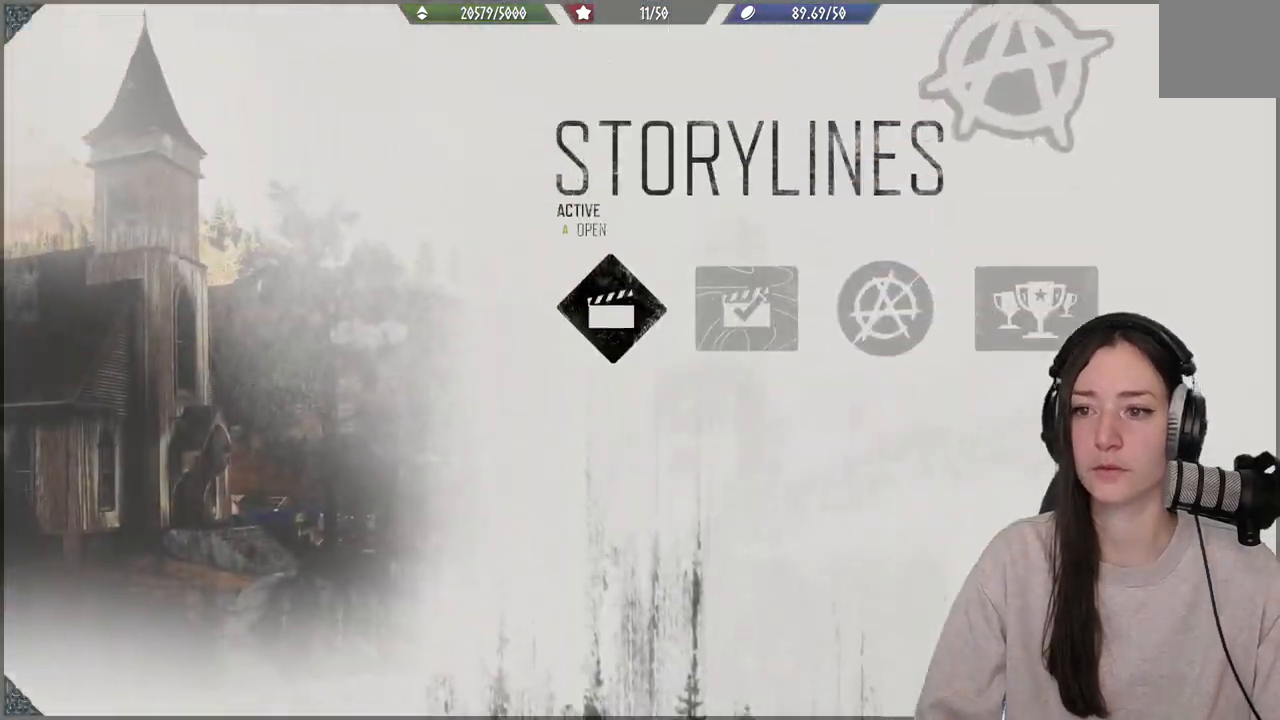
{"buttons": [], "left_stick": "center", "right_stick": "center", "events": []}
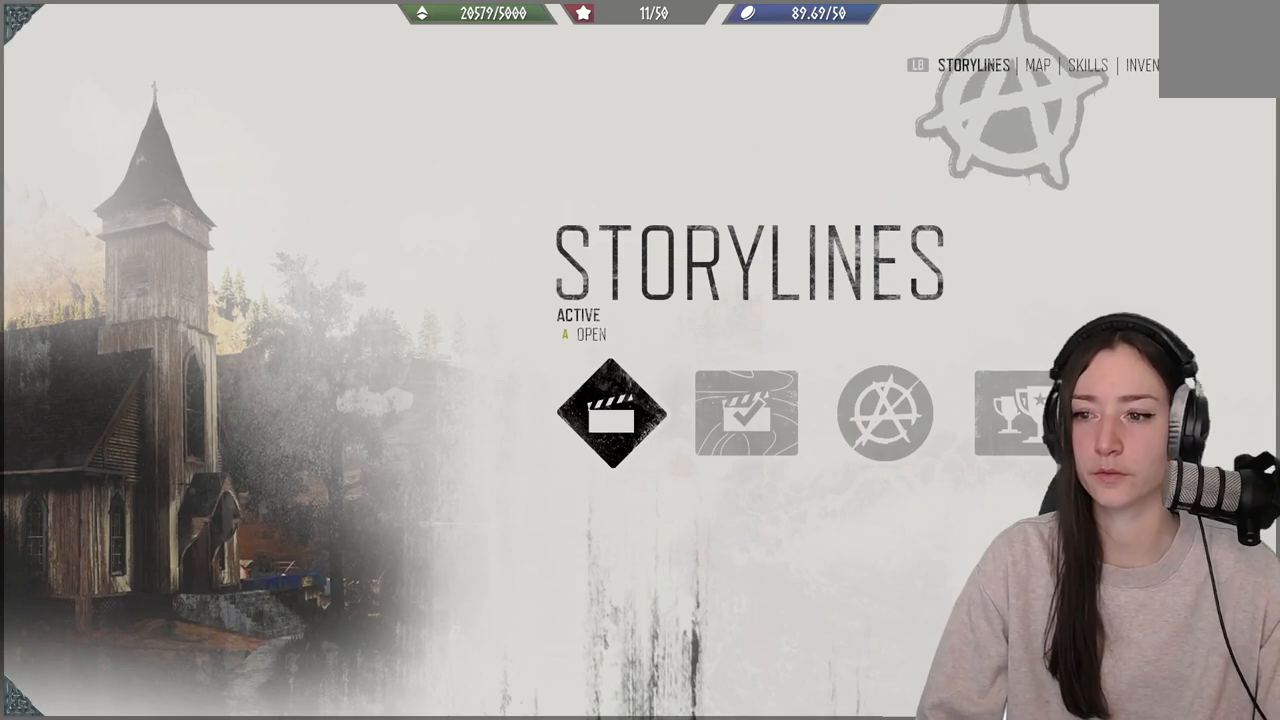
{"buttons": [], "left_stick": "center", "right_stick": "center", "events": [[317, "A", "down"], [433, "A", "up"]]}